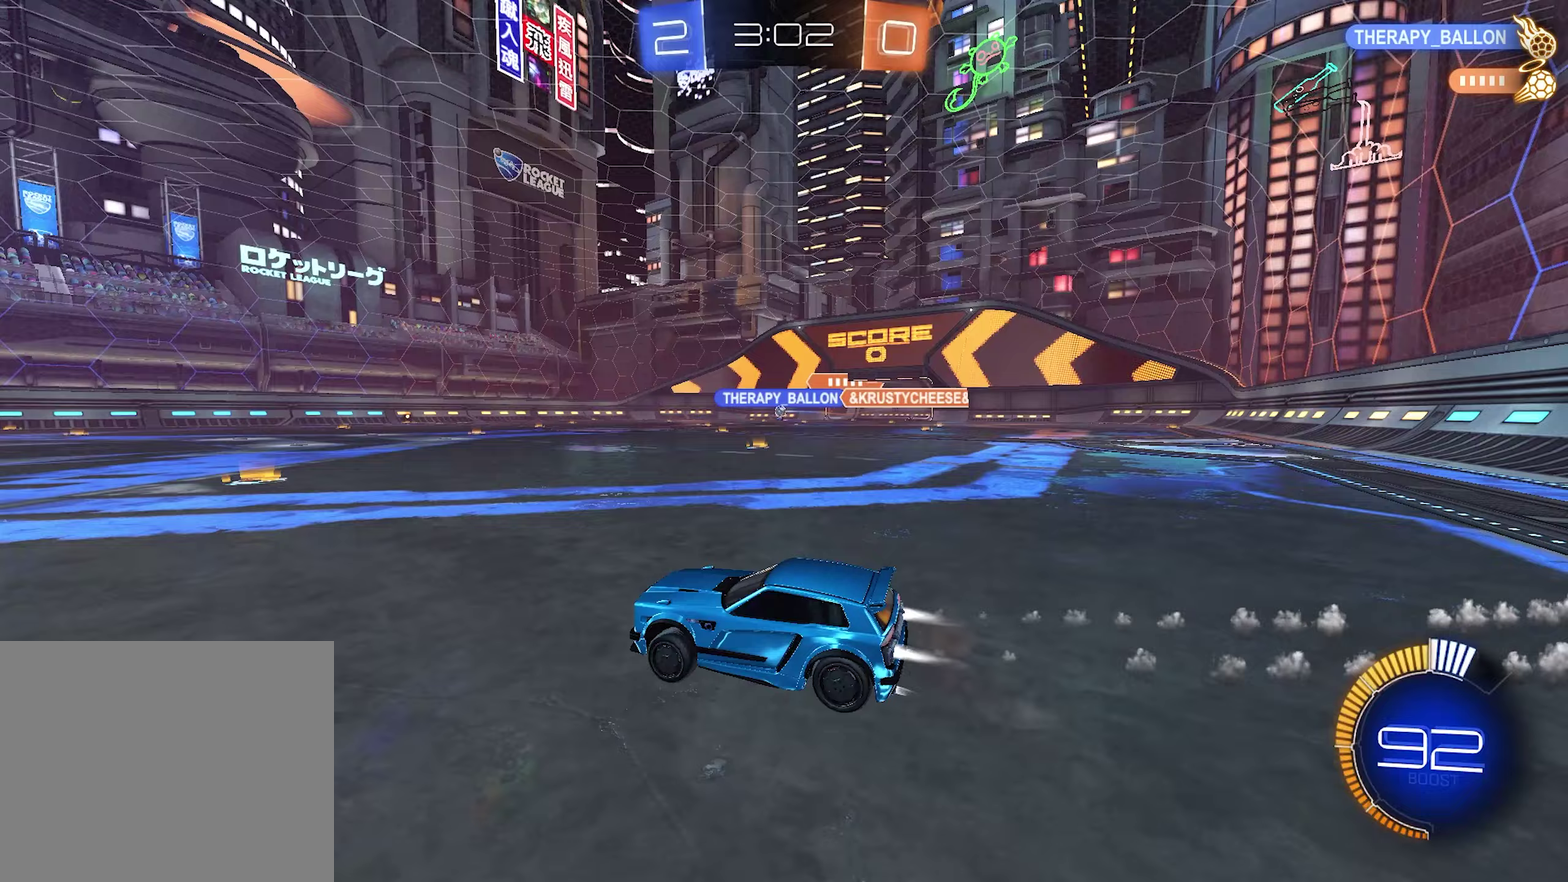
Gameplay with a controller (PlayStation layout); each line is a JSON object with the inputs held at the frame after it. "events" lists button and stick changes between this image and that frame as [ms after this image, input, new state], when the widget could be followed in between.
{"buttons": ["R2"], "left_stick": "center", "right_stick": "center"}
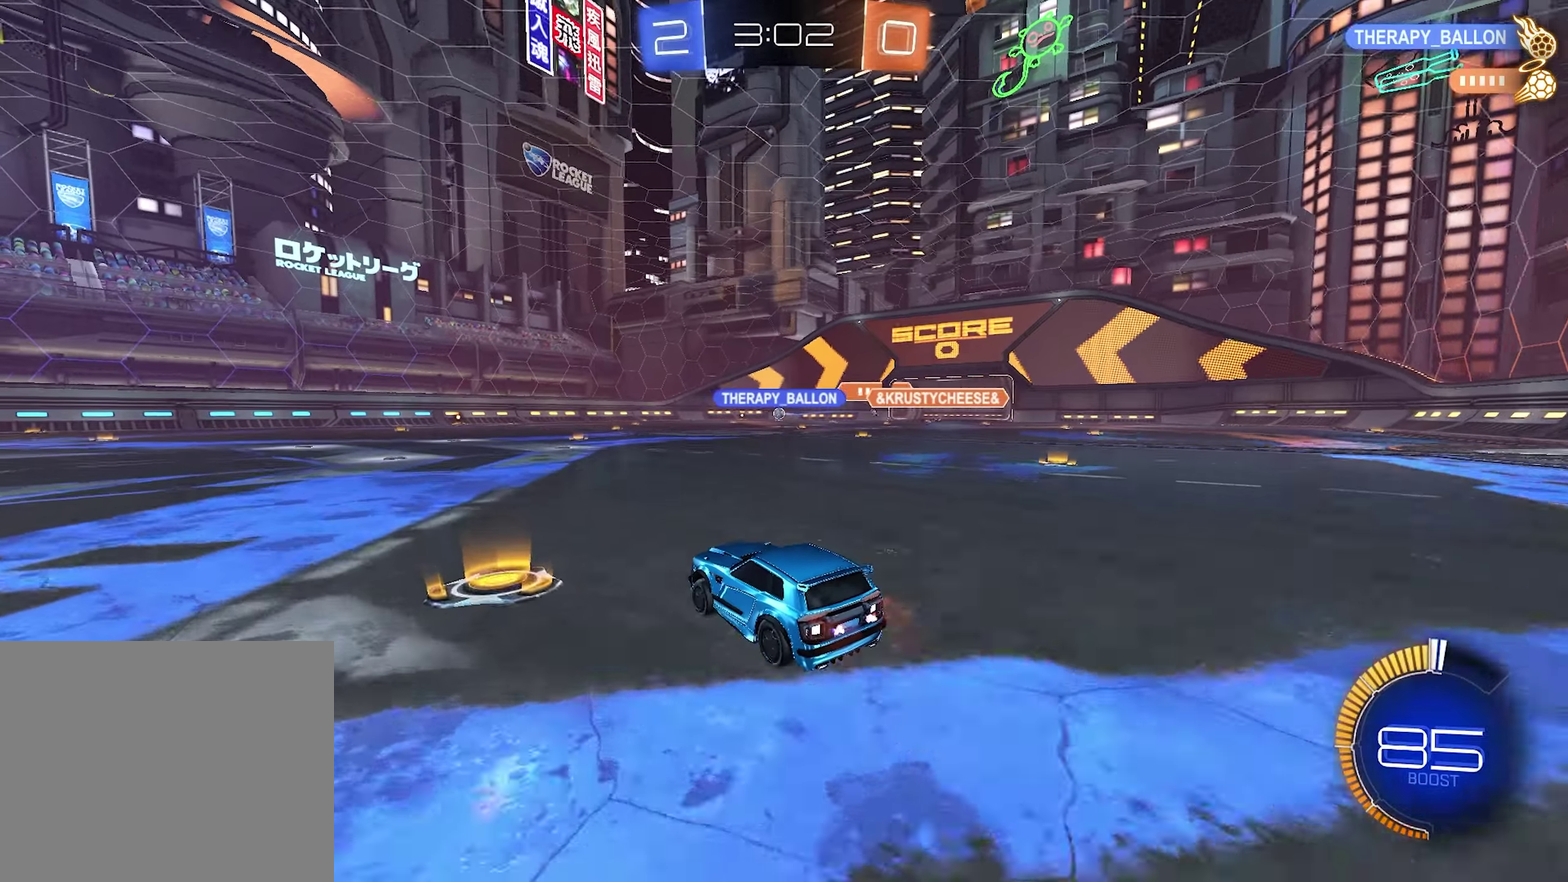
{"buttons": ["R2"], "left_stick": "center", "right_stick": "center", "events": []}
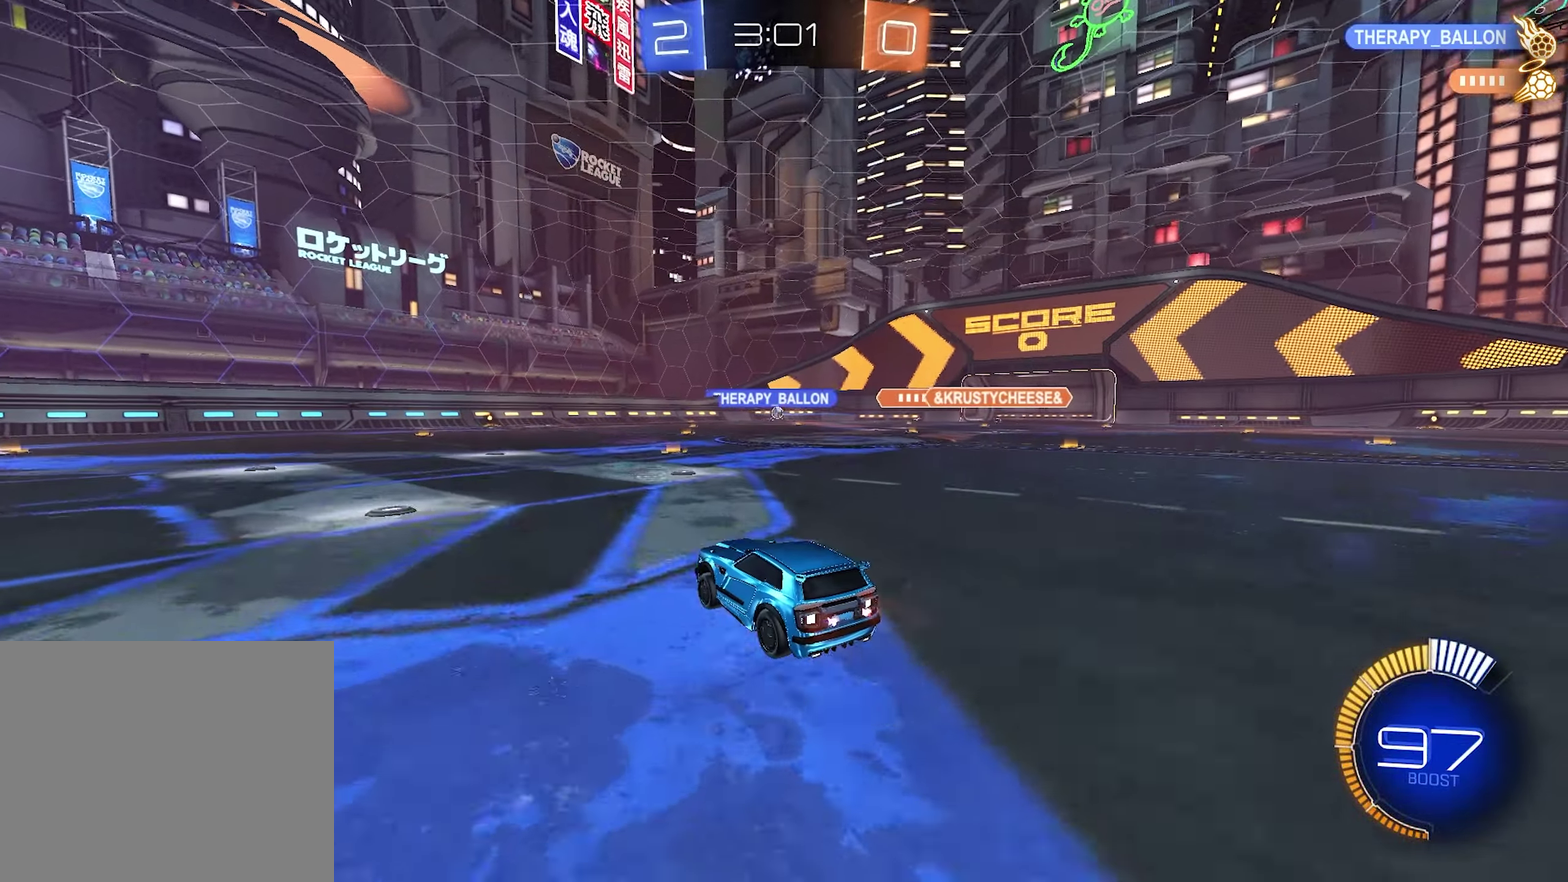
{"buttons": ["R2"], "left_stick": "center", "right_stick": "center", "events": []}
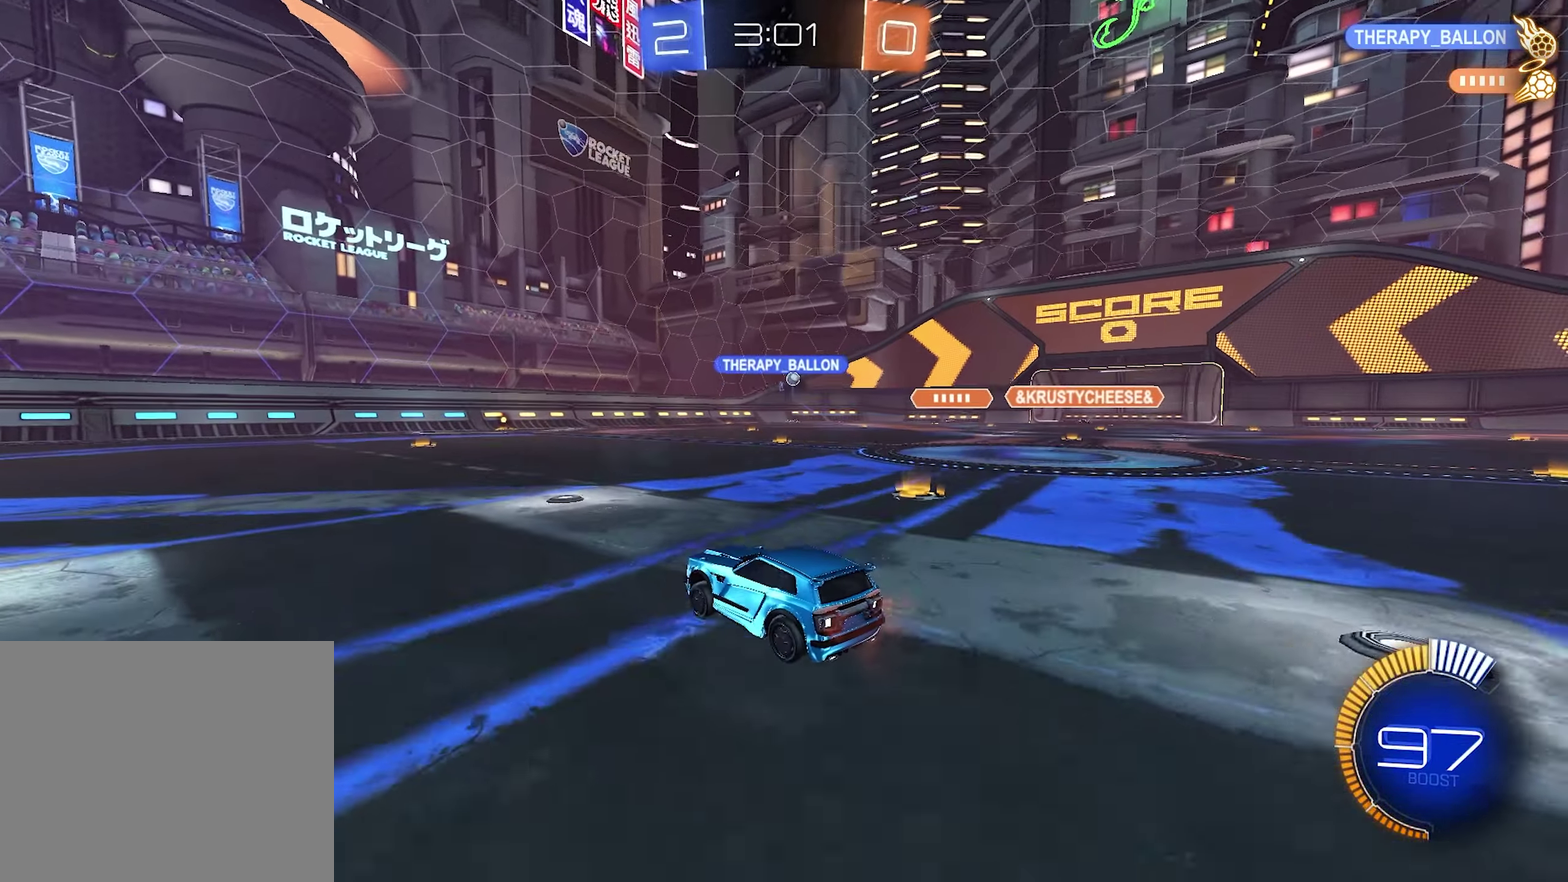
{"buttons": ["R2"], "left_stick": "right", "right_stick": "center", "events": [[133, "left_stick", "right"]]}
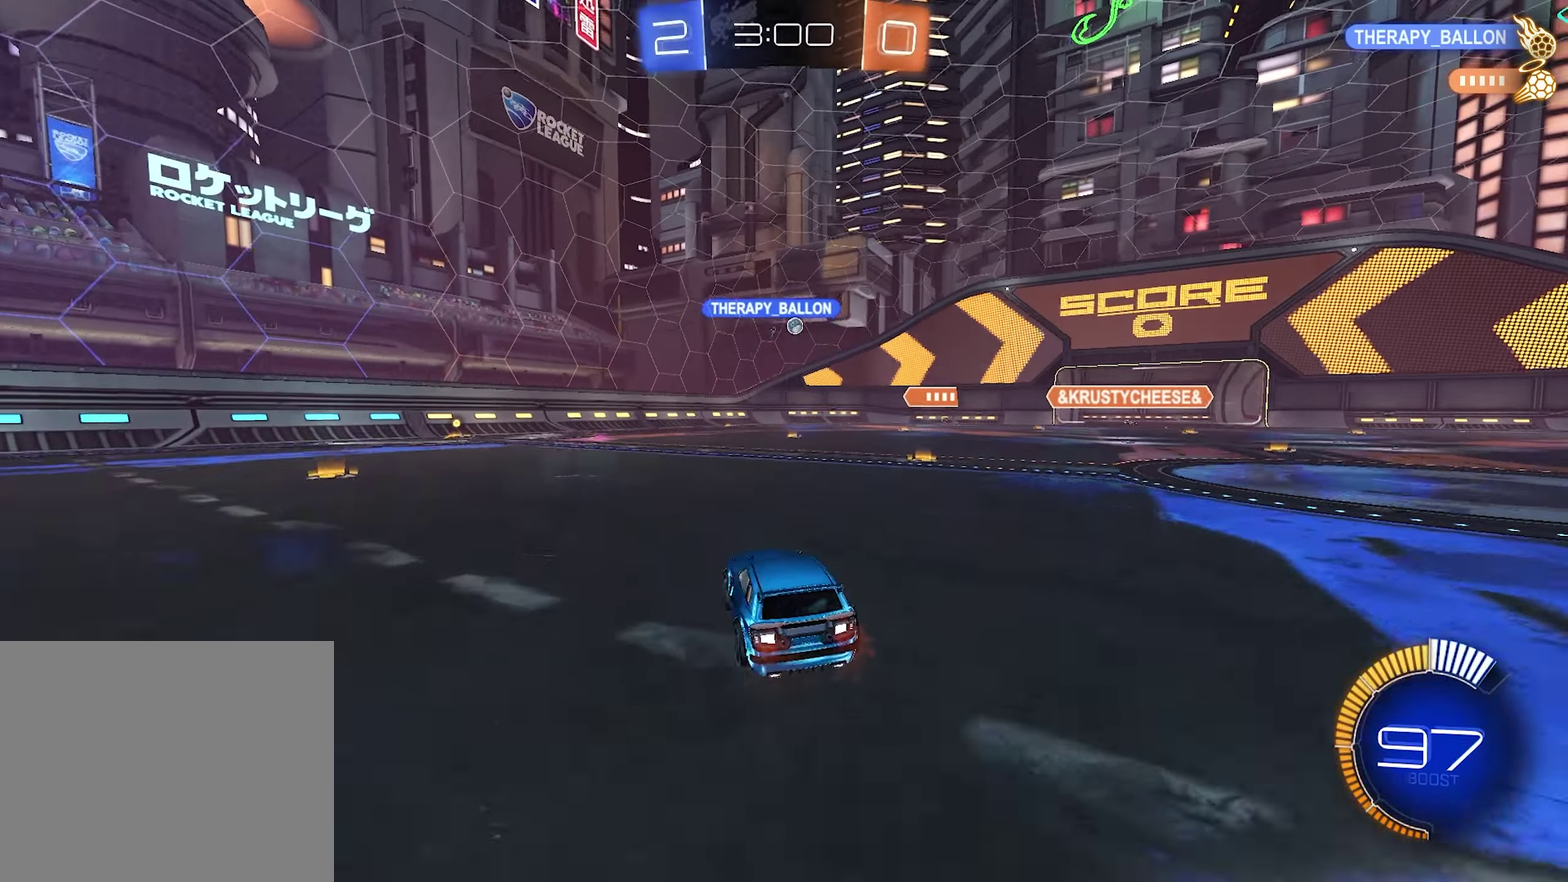
{"buttons": ["R2"], "left_stick": "right", "right_stick": "center", "events": [[167, "R2", "up"], [167, "left_stick", "center"], [200, "L2", "down"], [383, "left_stick", "right"], [417, "L2", "up"], [467, "R2", "down"]]}
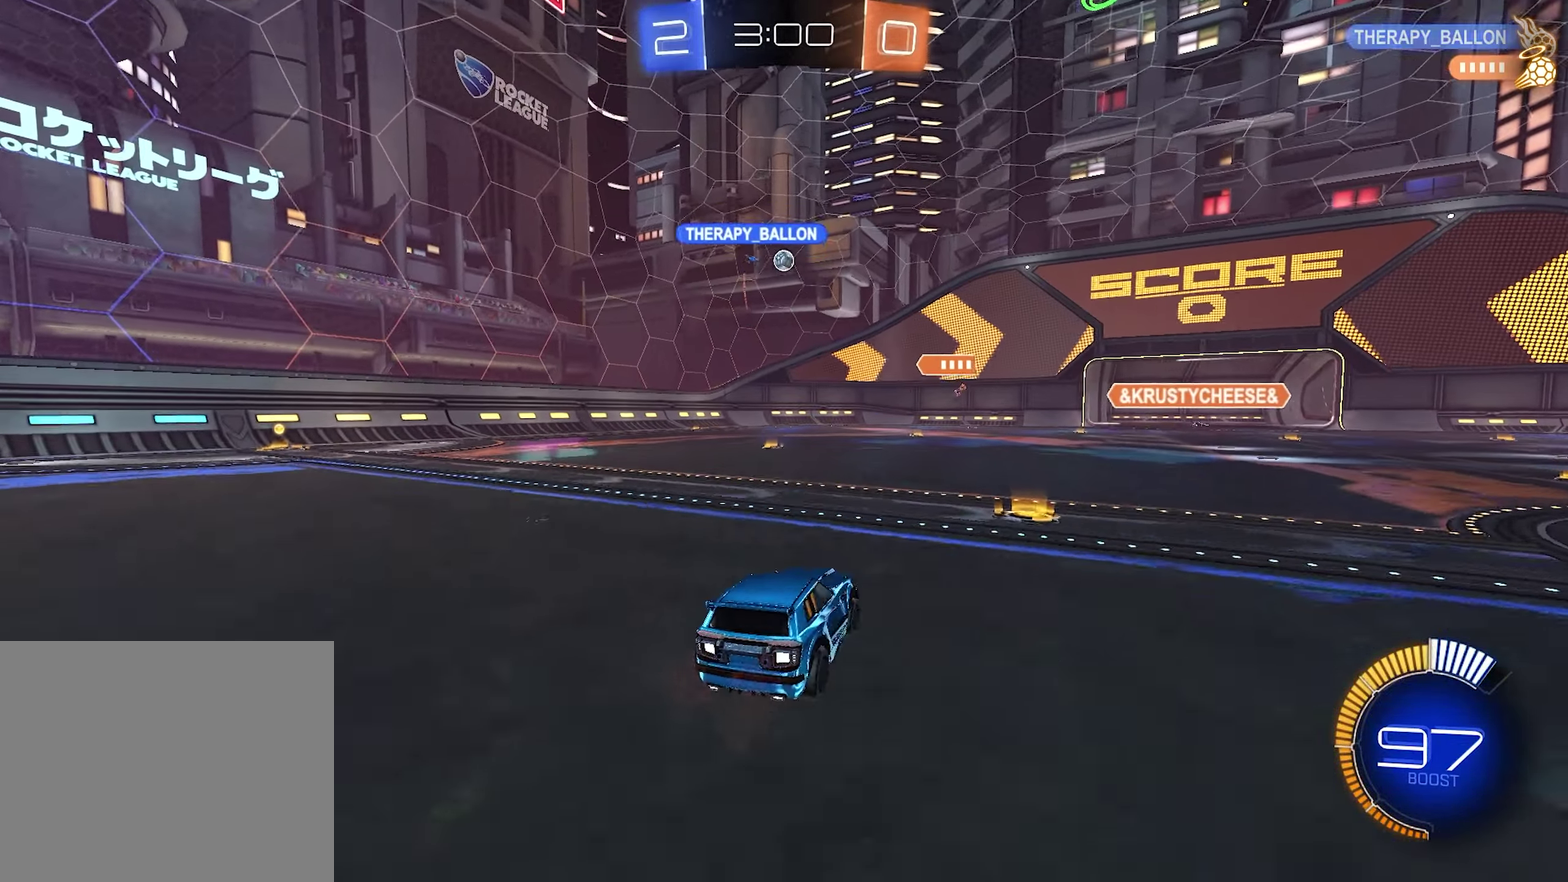
{"buttons": ["R2"], "left_stick": "left", "right_stick": "center", "events": [[200, "left_stick", "center"], [417, "left_stick", "left"]]}
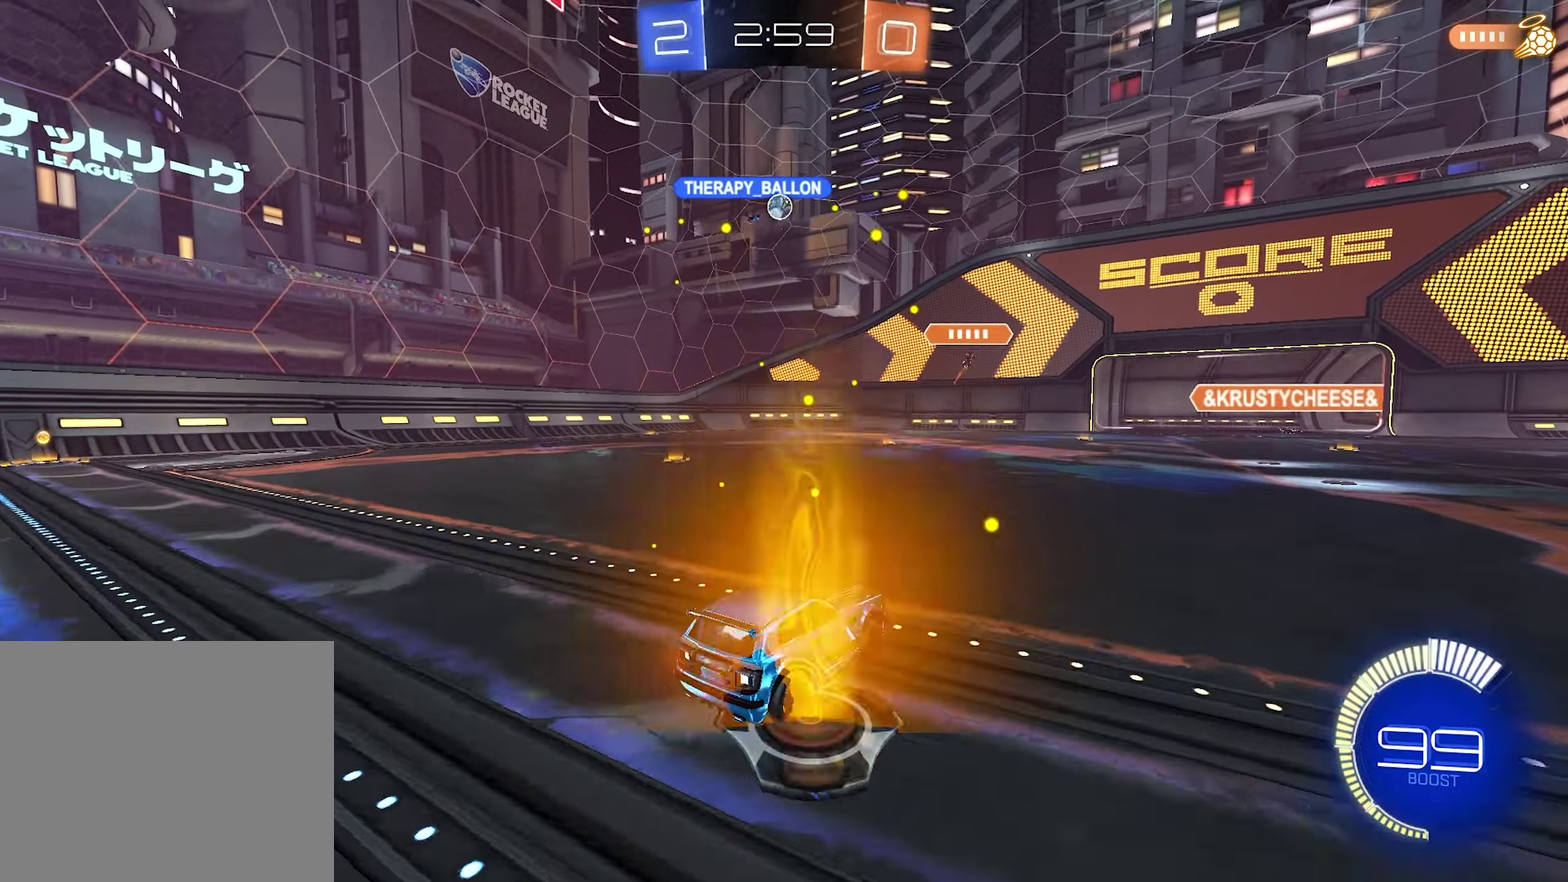
{"buttons": ["CROSS"], "left_stick": "center", "right_stick": "center", "events": [[83, "R2", "up"], [83, "left_stick", "right"], [100, "L2", "down"], [167, "left_stick", "down"], [233, "CROSS", "down"], [233, "L2", "up"], [250, "left_stick", "down-left"], [400, "CROSS", "up"], [400, "left_stick", "center"], [467, "CROSS", "down"]]}
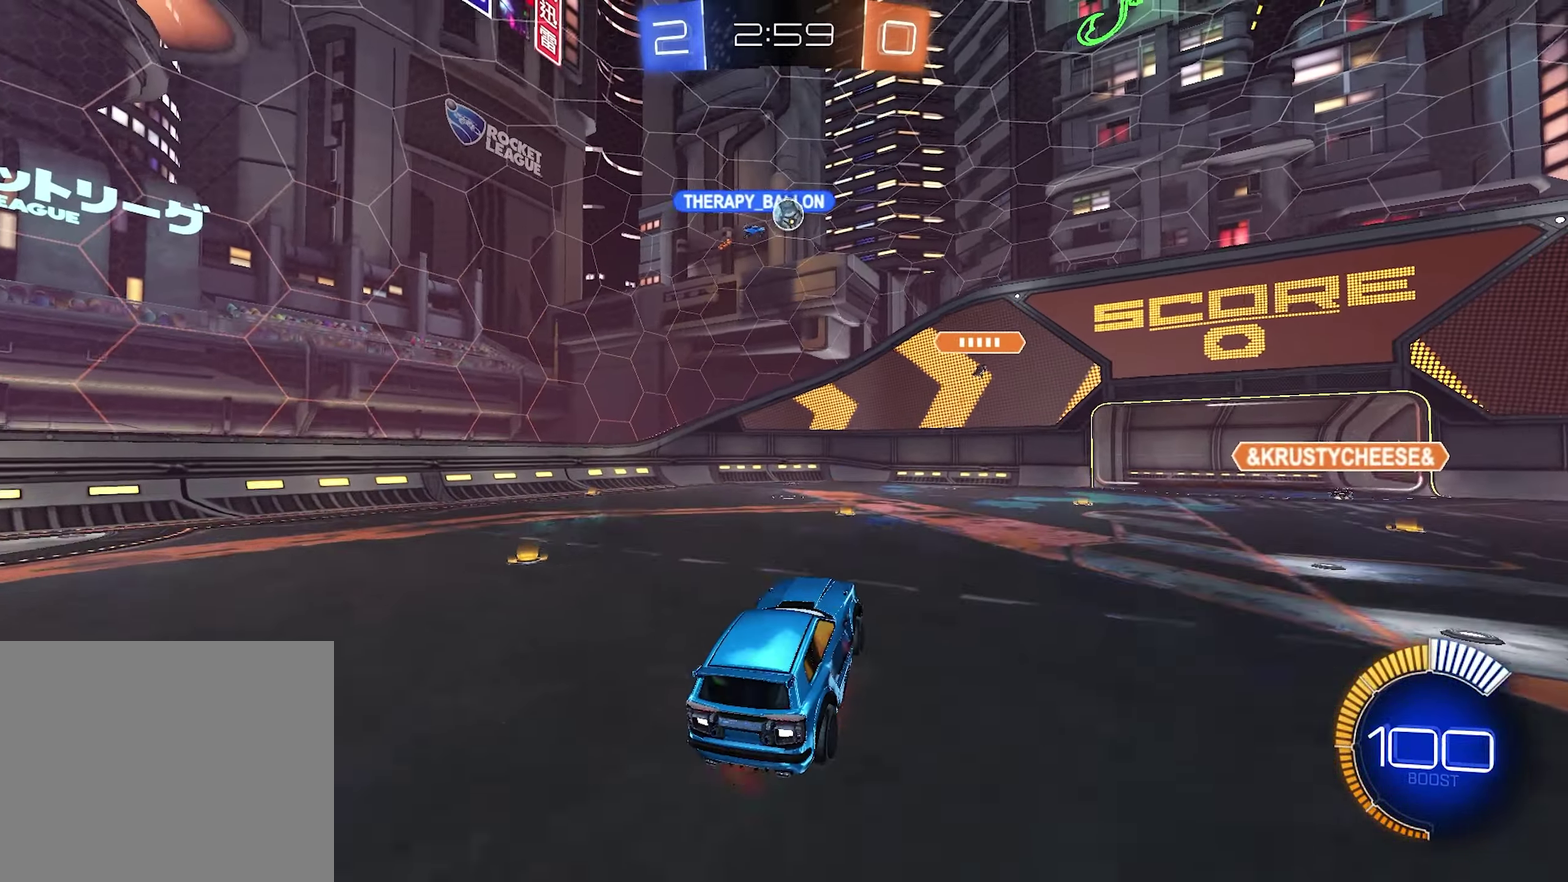
{"buttons": ["R1"], "left_stick": "center", "right_stick": "center", "events": [[17, "R1", "down"], [67, "left_stick", "down-right"], [150, "CROSS", "up"], [300, "left_stick", "center"]]}
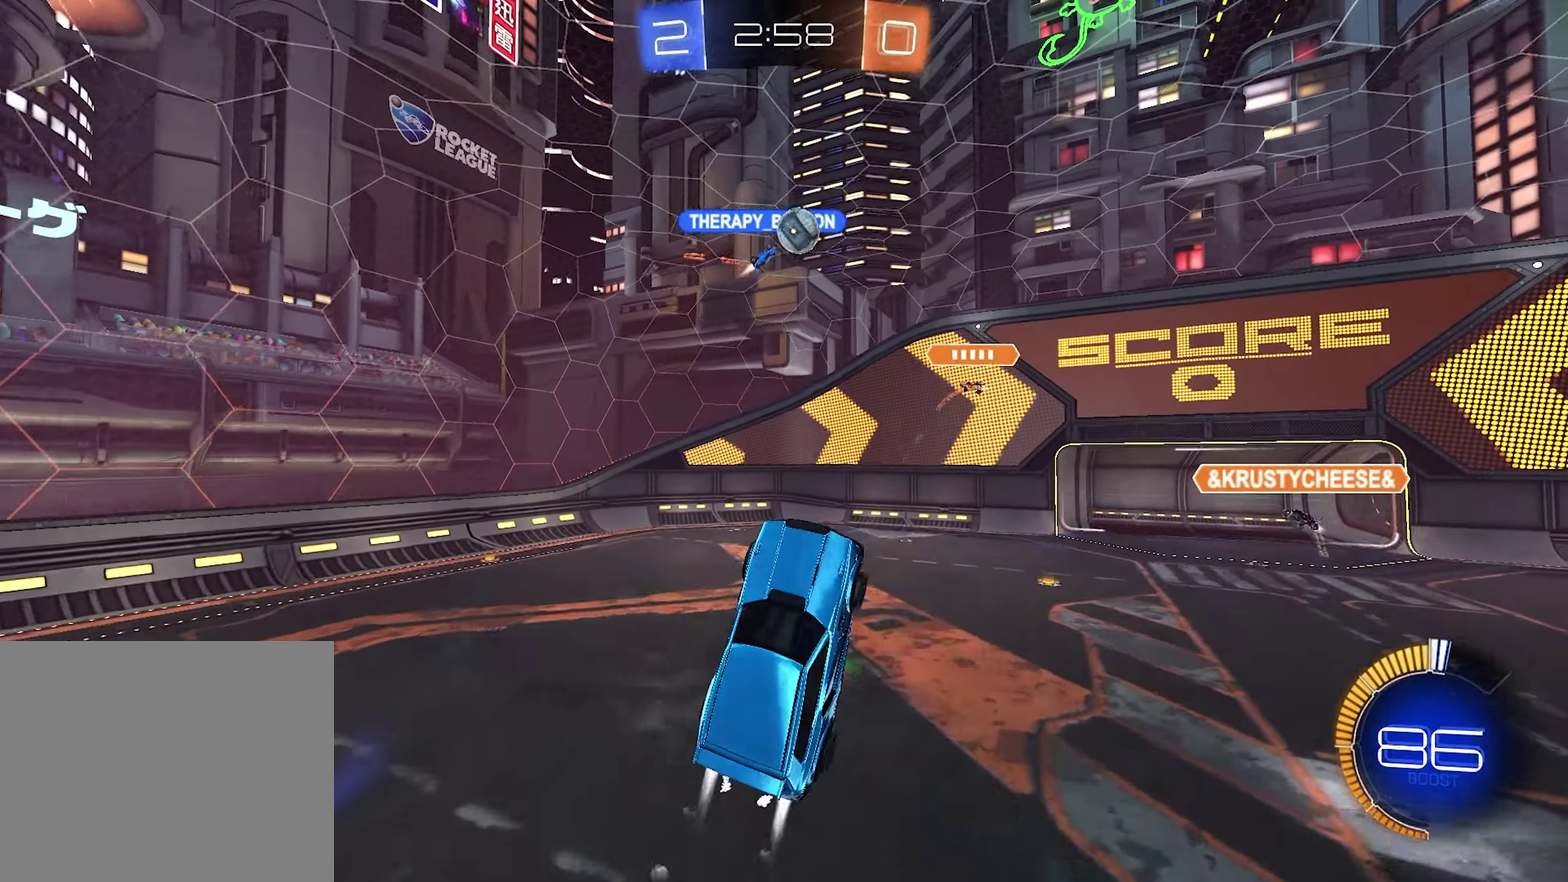
{"buttons": ["R1"], "left_stick": "right", "right_stick": "center", "events": [[100, "R1", "up"], [100, "left_stick", "down-right"], [433, "left_stick", "right"], [500, "R1", "down"]]}
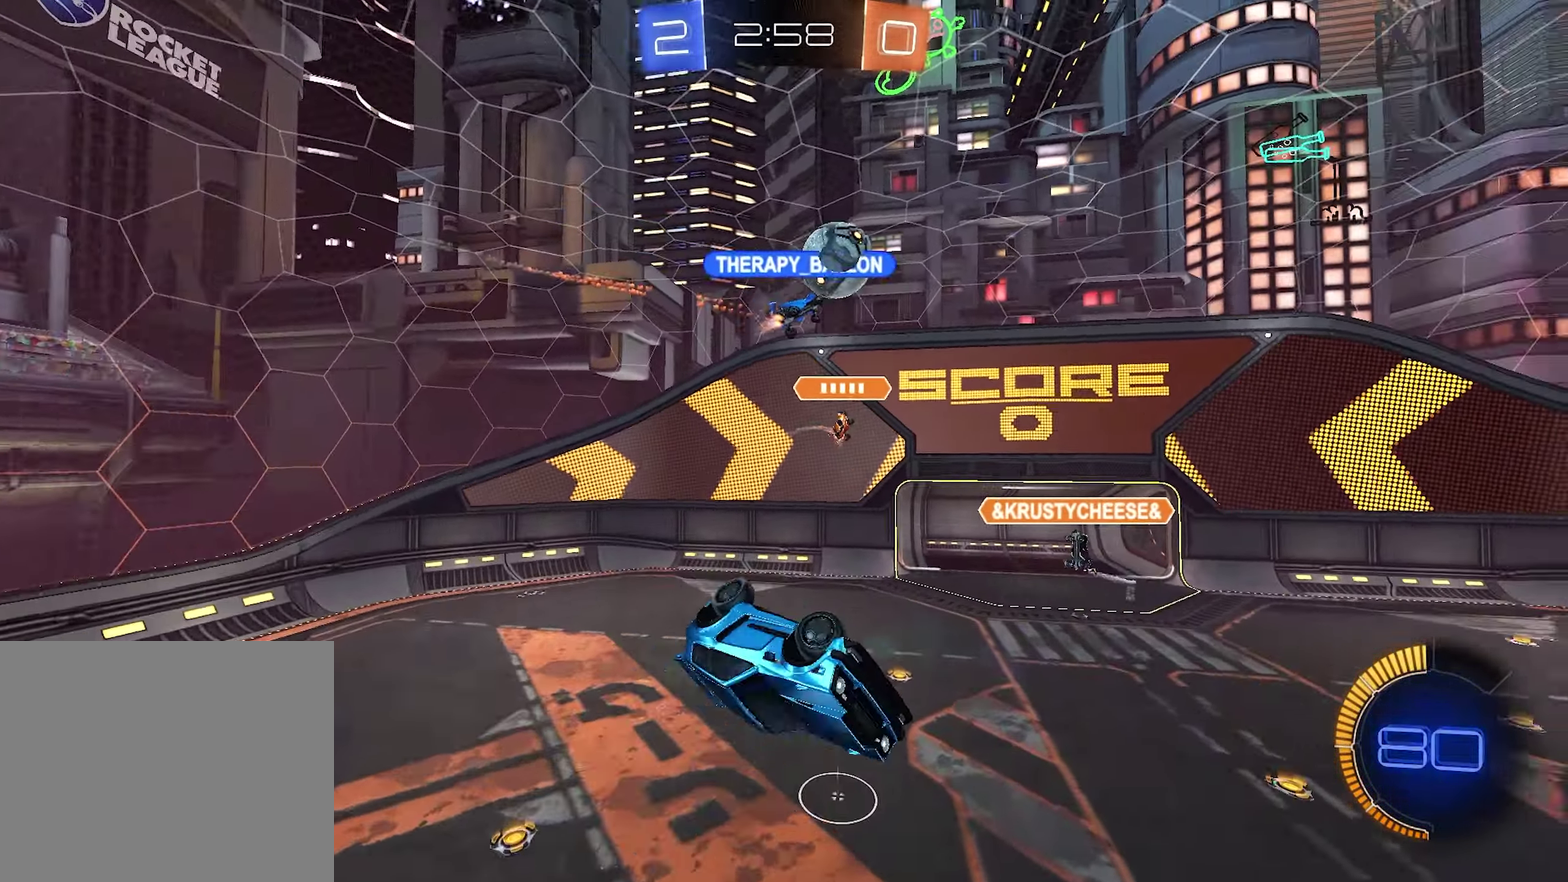
{"buttons": ["SQUARE", "R1"], "left_stick": "right", "right_stick": "center", "events": [[33, "SQUARE", "down"]]}
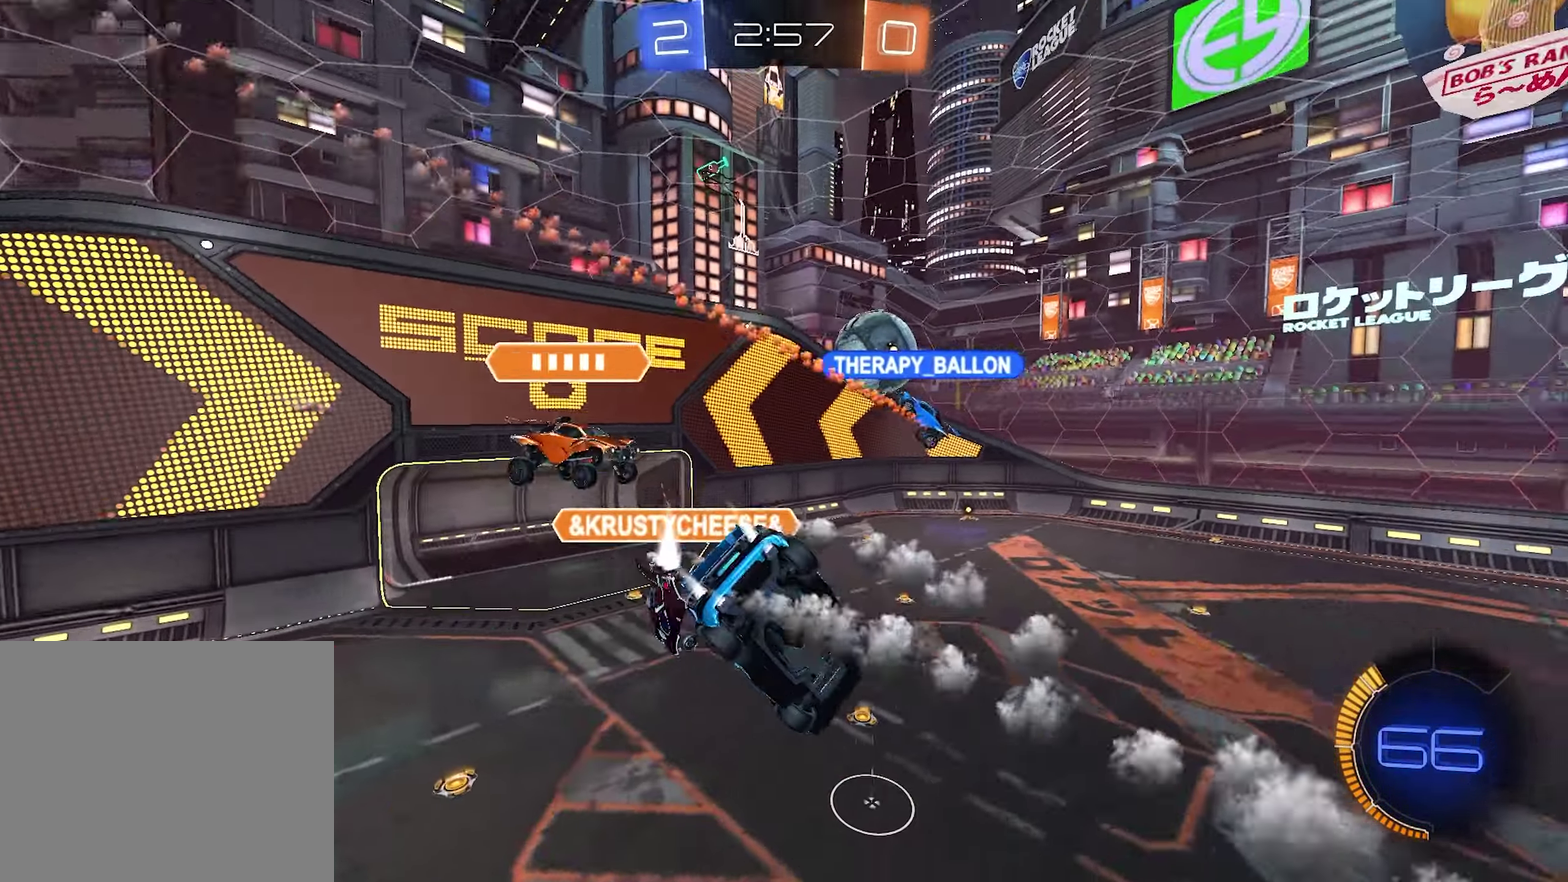
{"buttons": ["R1"], "left_stick": "center", "right_stick": "center", "events": [[150, "left_stick", "center"], [317, "SQUARE", "up"]]}
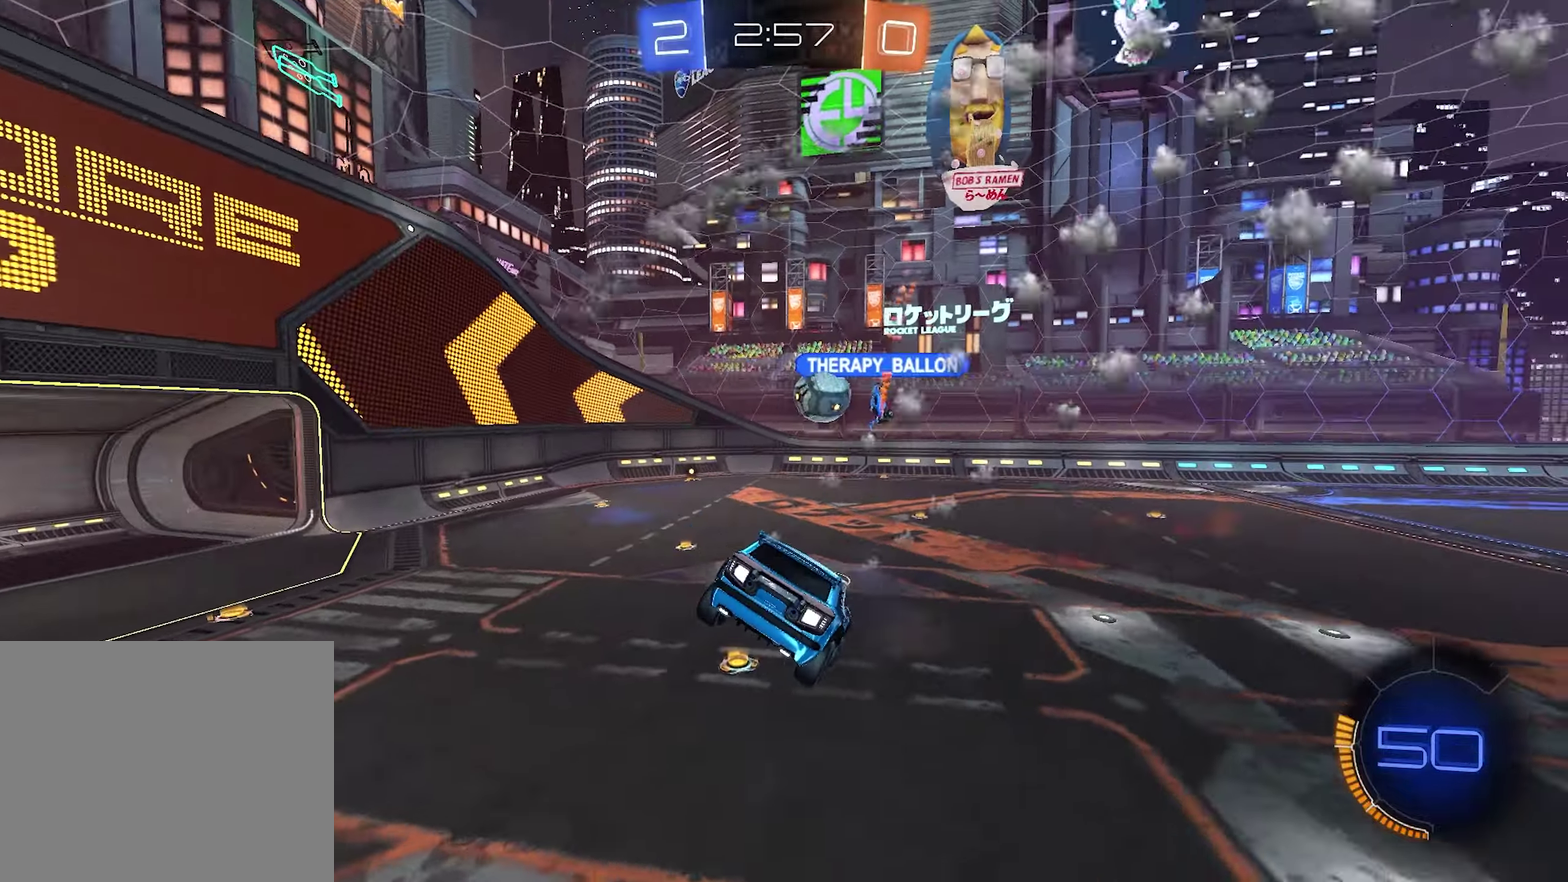
{"buttons": ["R1", "R2"], "left_stick": "center", "right_stick": "center", "events": [[117, "left_stick", "left"], [217, "left_stick", "center"], [284, "R2", "down"]]}
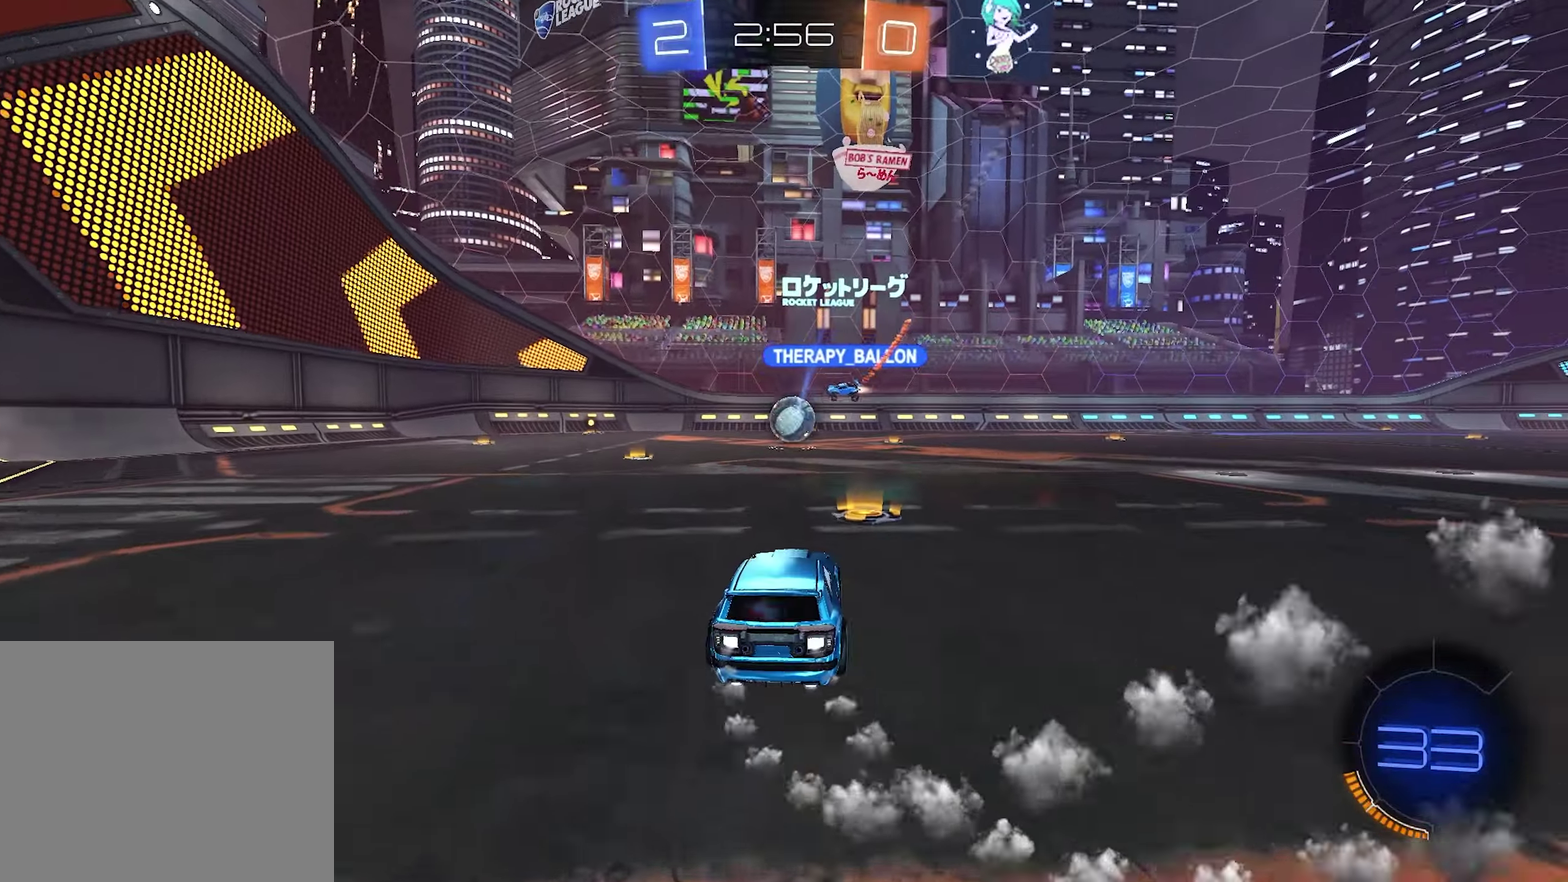
{"buttons": ["R2"], "left_stick": "center", "right_stick": "center", "events": [[217, "R1", "up"]]}
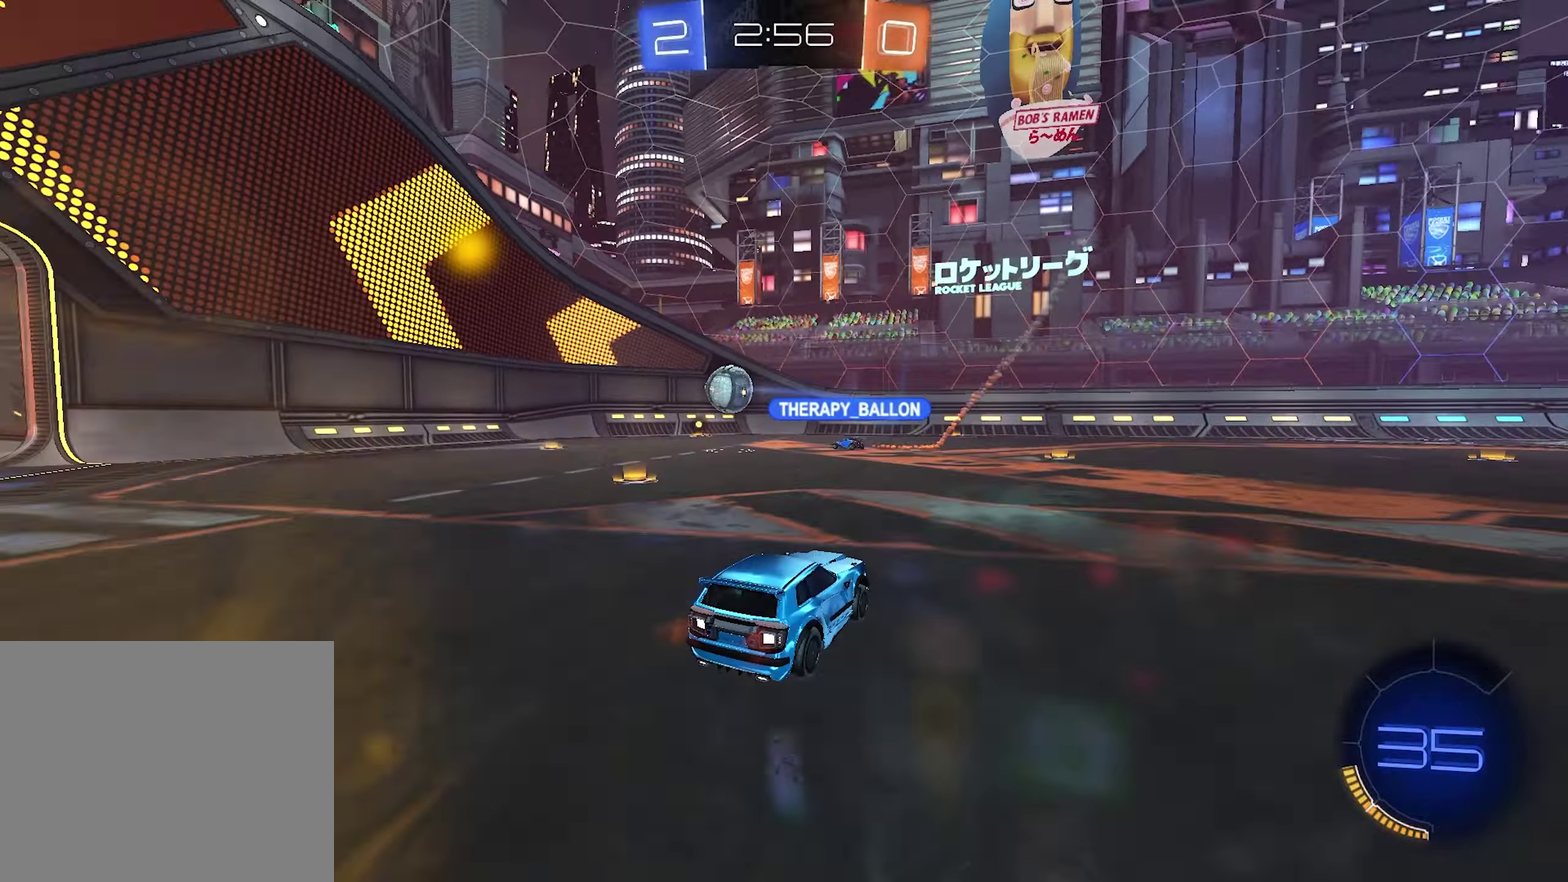
{"buttons": [], "left_stick": "center", "right_stick": "center", "events": [[34, "left_stick", "up-right"], [117, "left_stick", "center"], [300, "left_stick", "left"], [317, "R2", "up"], [400, "left_stick", "center"]]}
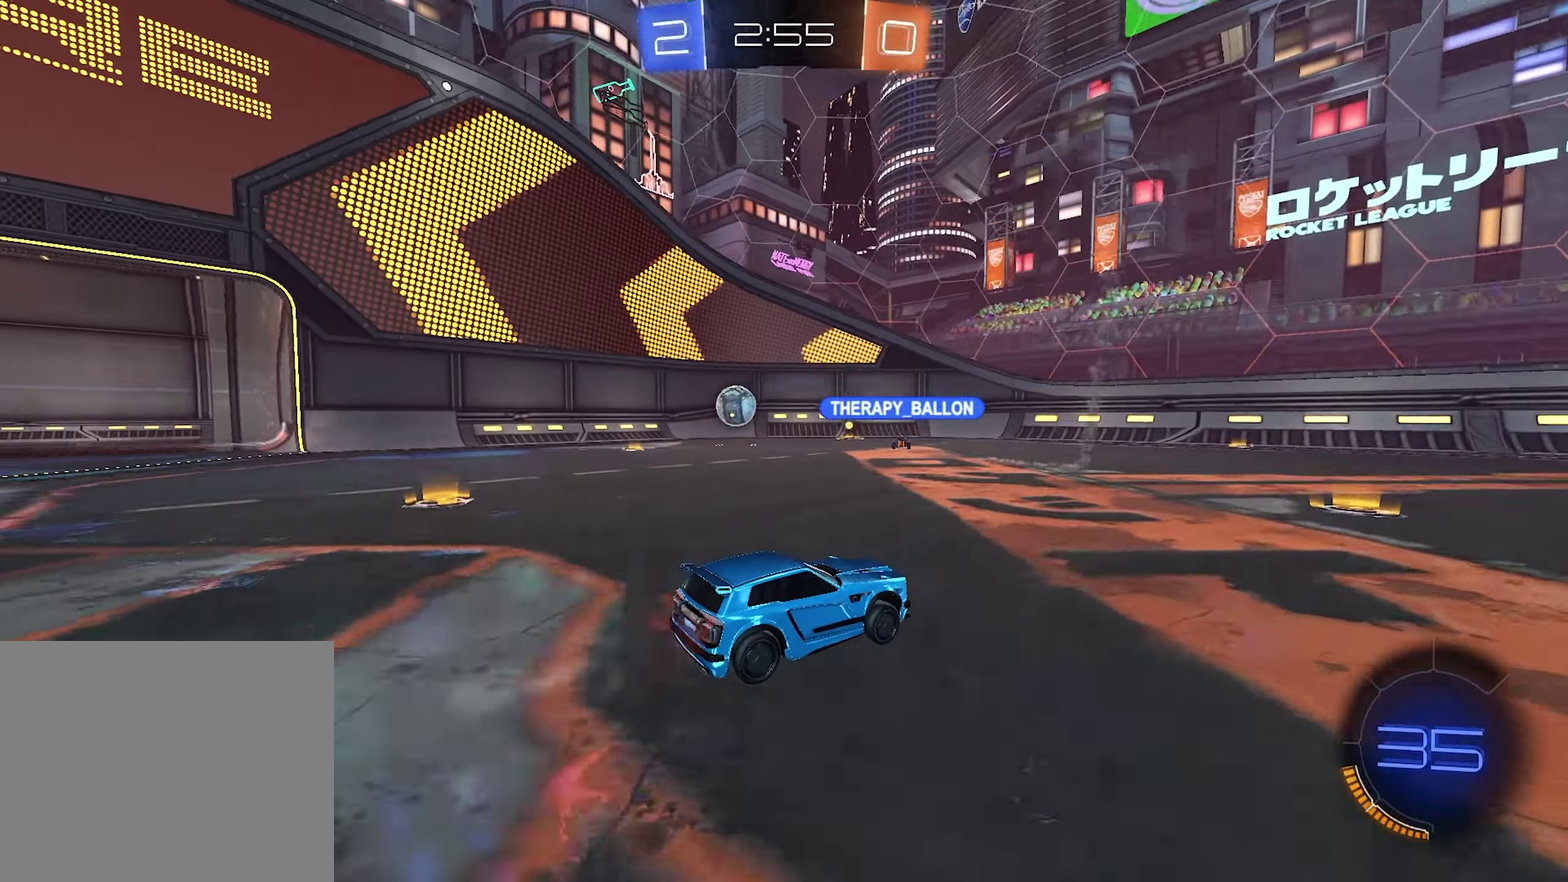
{"buttons": ["R2"], "left_stick": "right", "right_stick": "center", "events": [[17, "R2", "down"], [250, "left_stick", "right"]]}
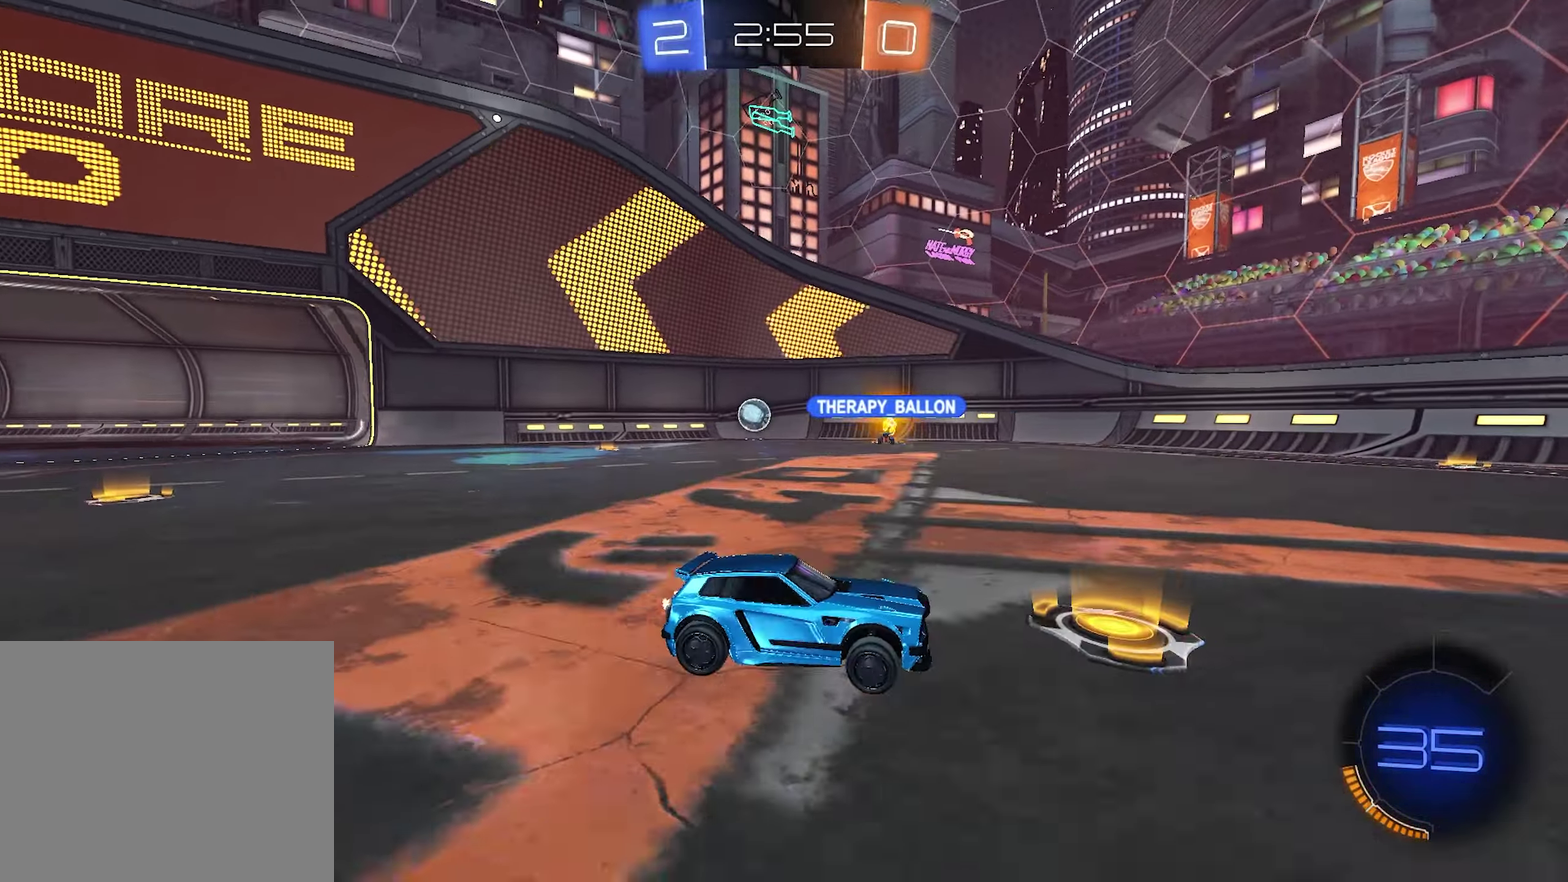
{"buttons": ["R2"], "left_stick": "right", "right_stick": "center", "events": []}
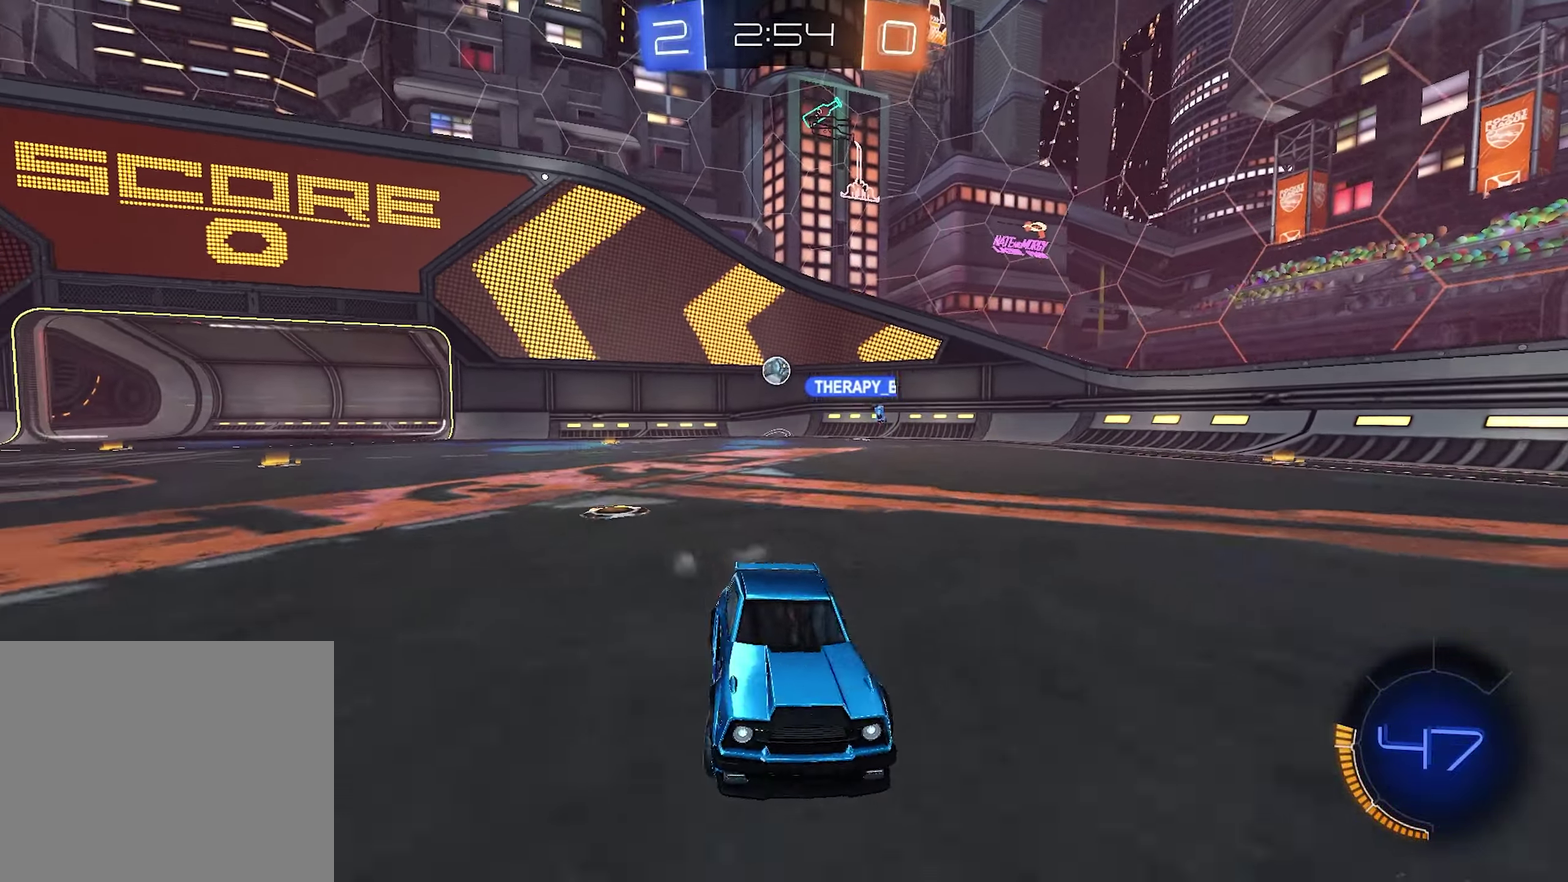
{"buttons": ["R2"], "left_stick": "up-right", "right_stick": "center", "events": [[384, "left_stick", "up-right"]]}
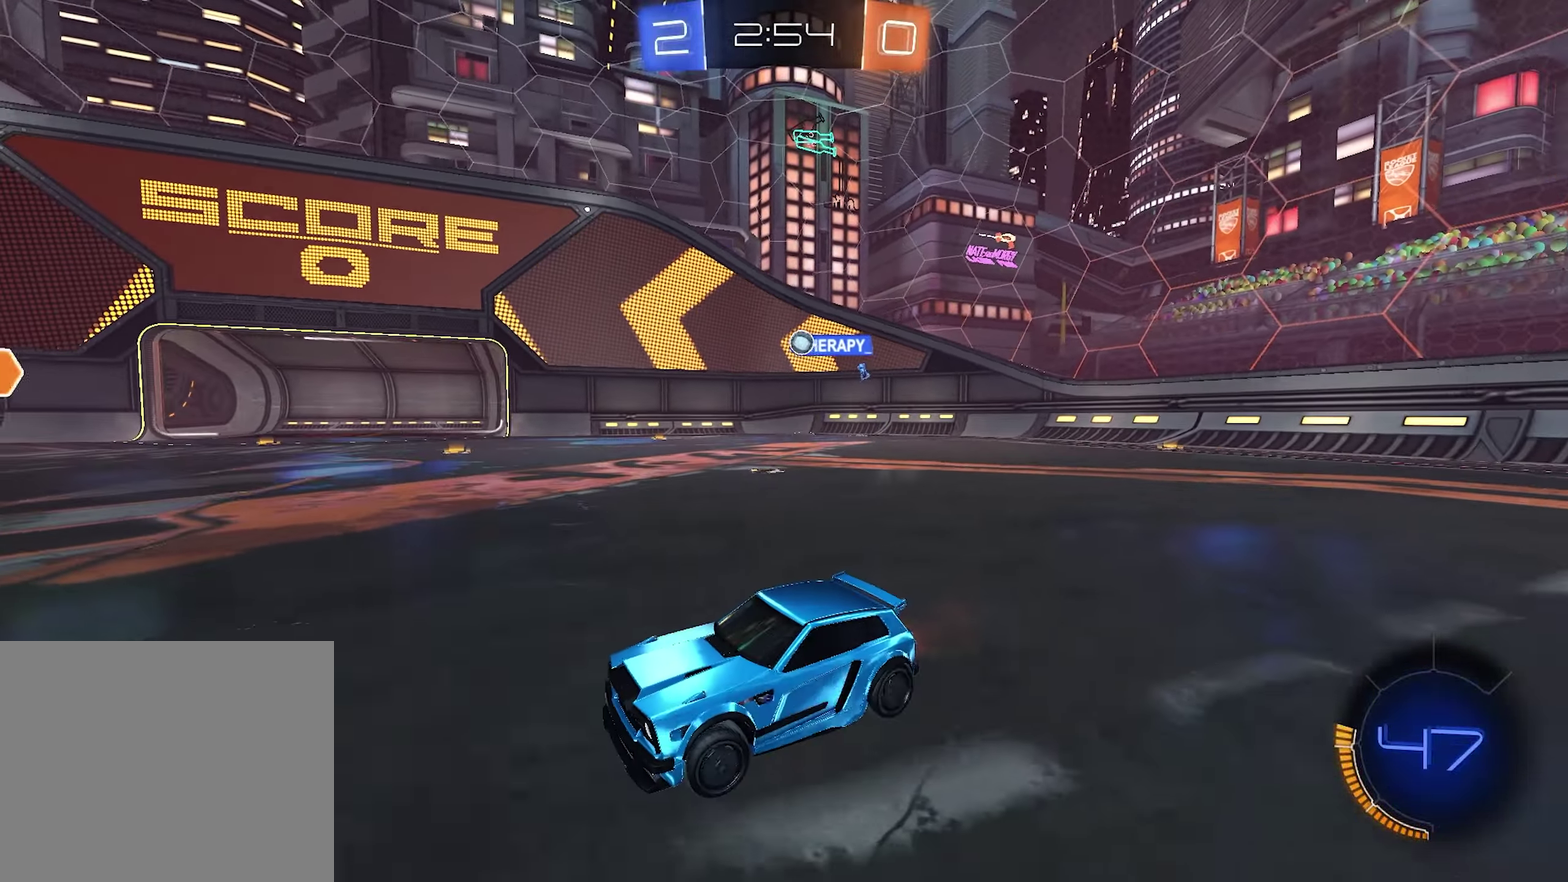
{"buttons": ["R2"], "left_stick": "right", "right_stick": "center", "events": [[417, "left_stick", "right"]]}
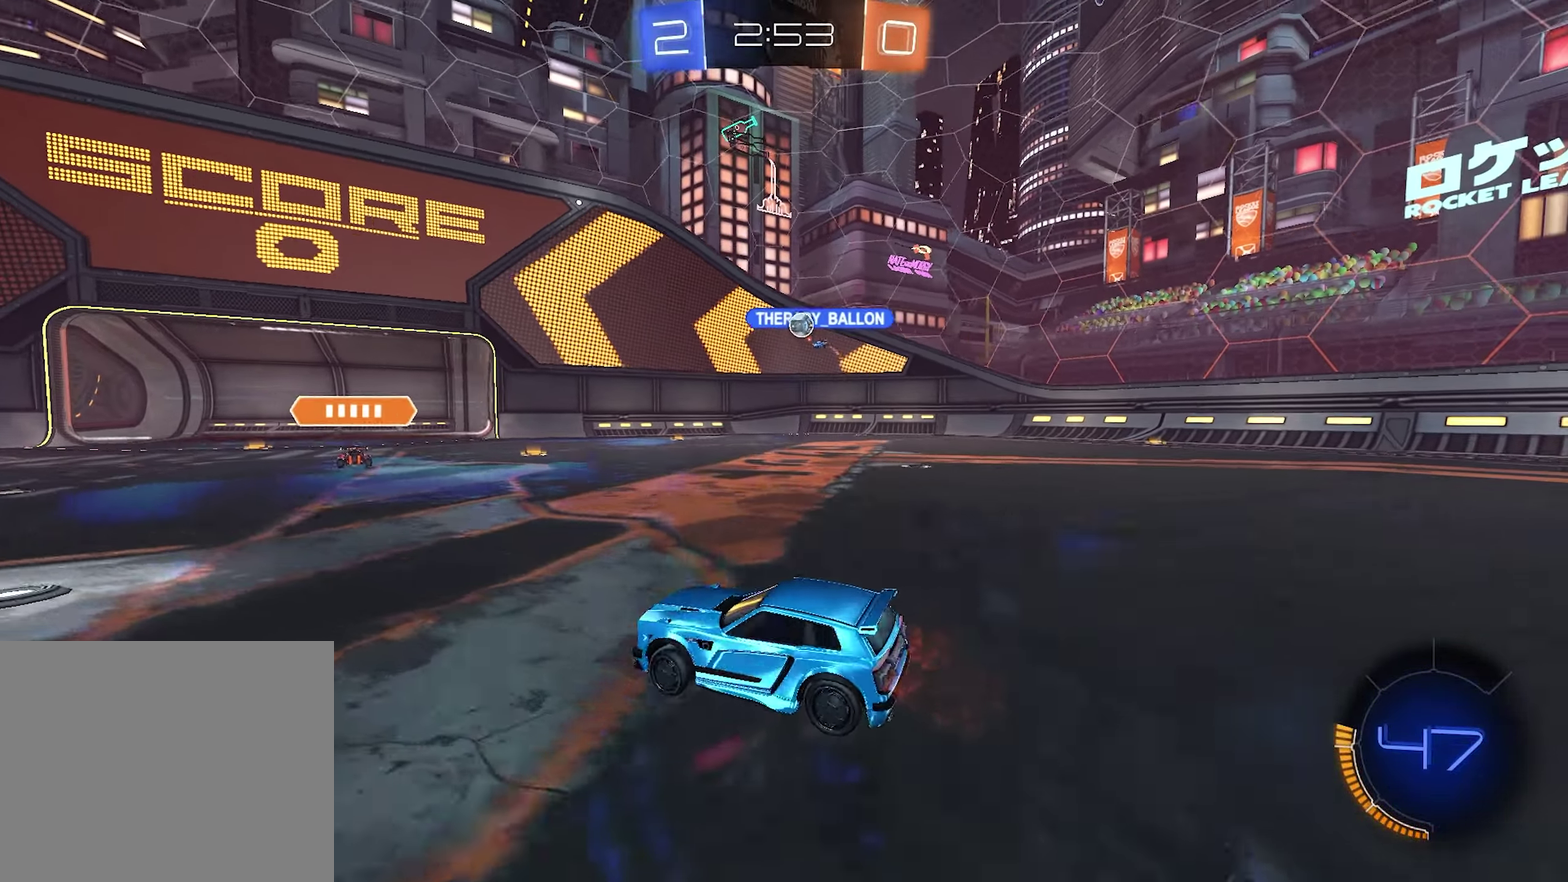
{"buttons": ["R2"], "left_stick": "left", "right_stick": "center", "events": [[350, "left_stick", "left"]]}
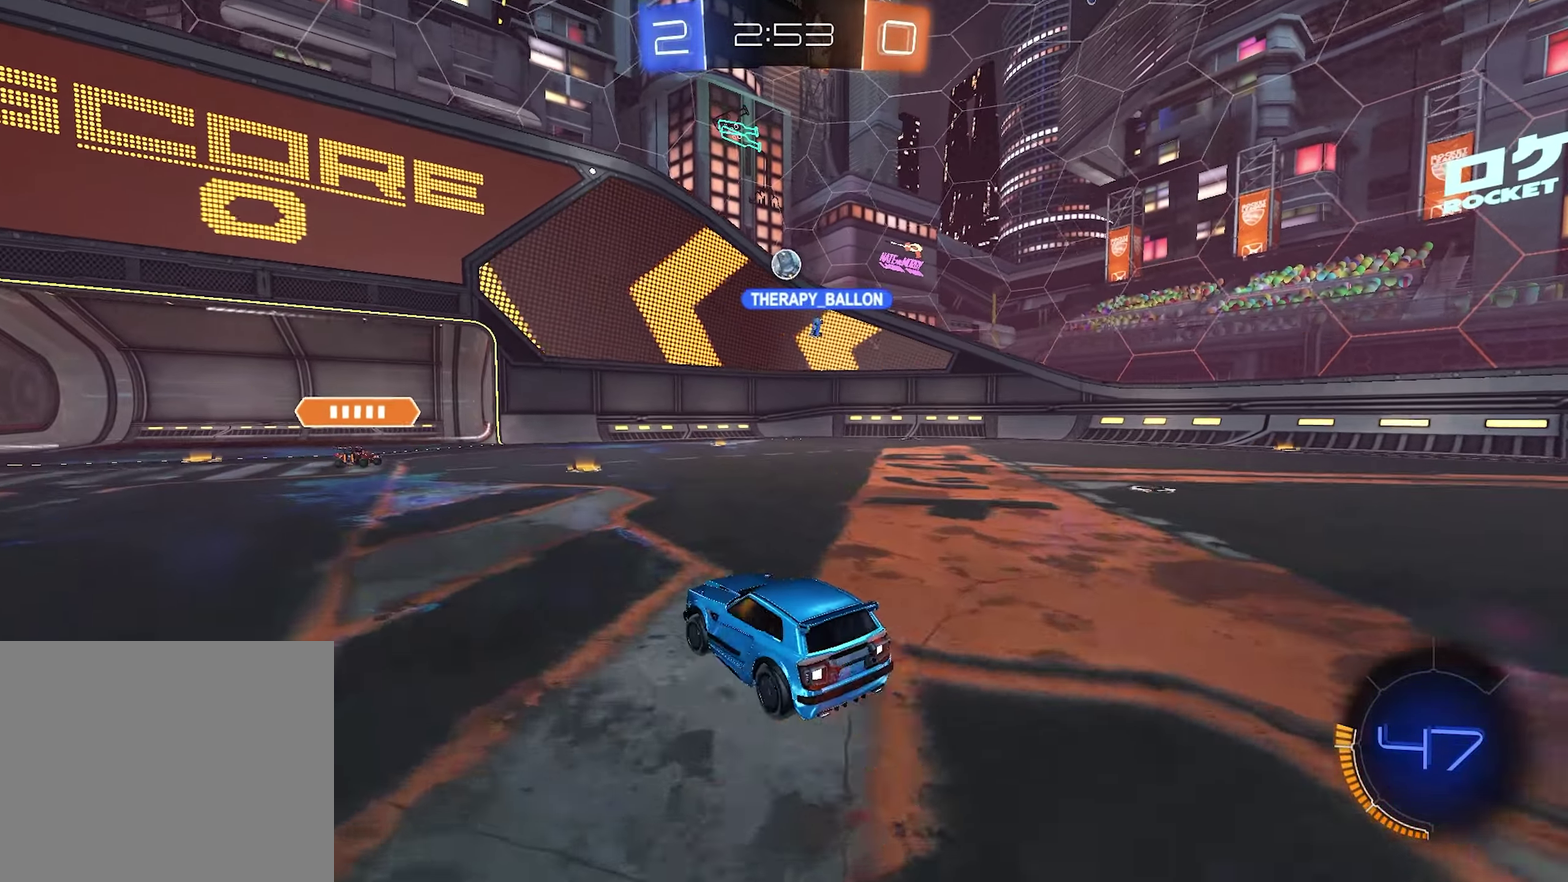
{"buttons": ["R2"], "left_stick": "left", "right_stick": "center", "events": []}
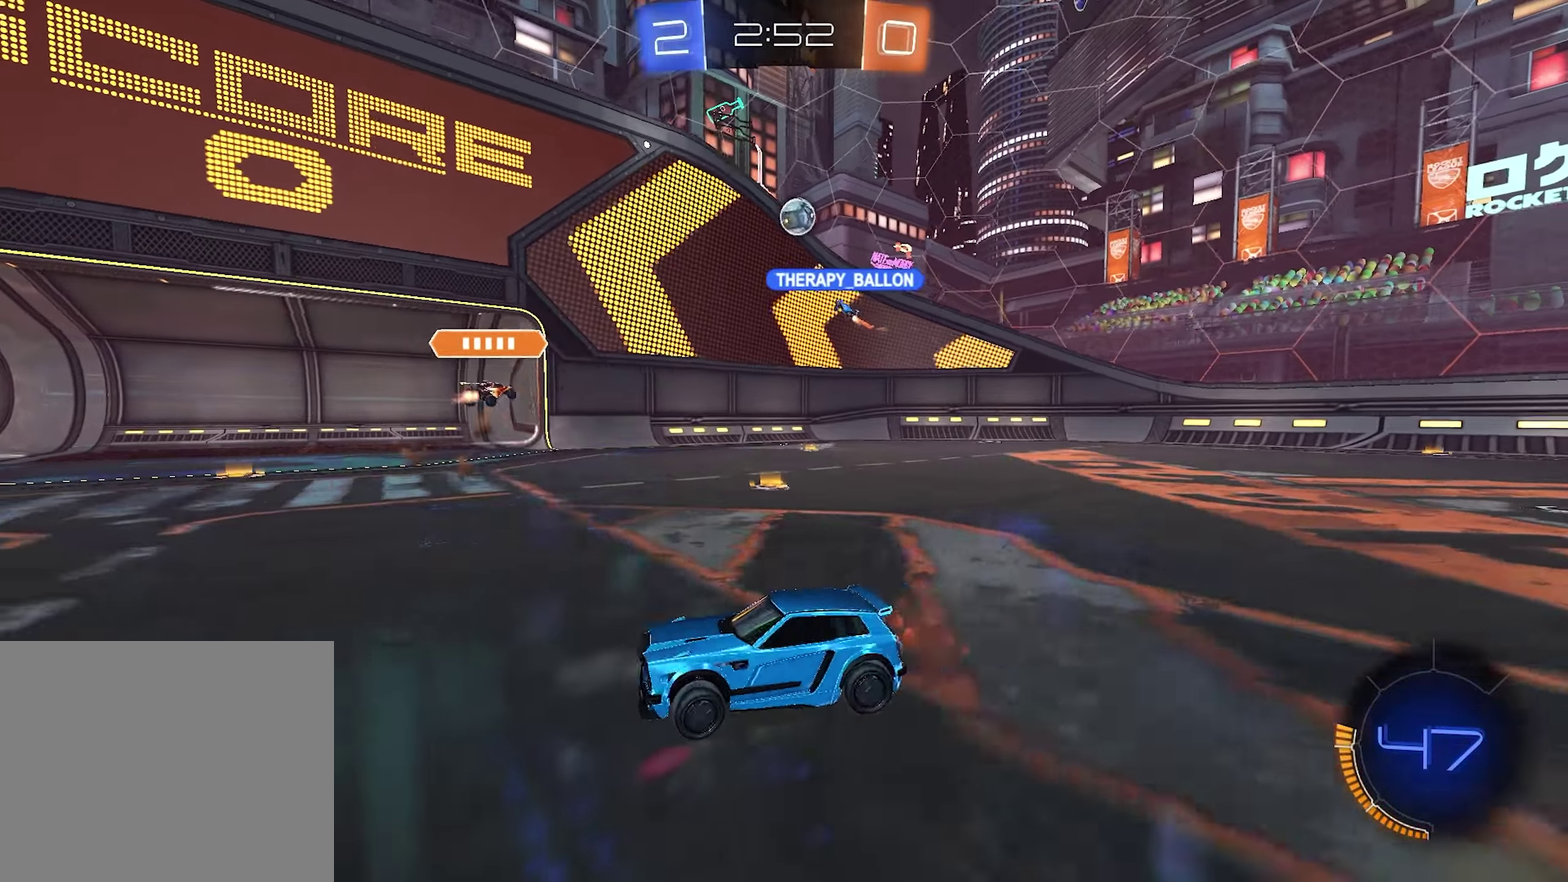
{"buttons": ["R2"], "left_stick": "left", "right_stick": "center", "events": []}
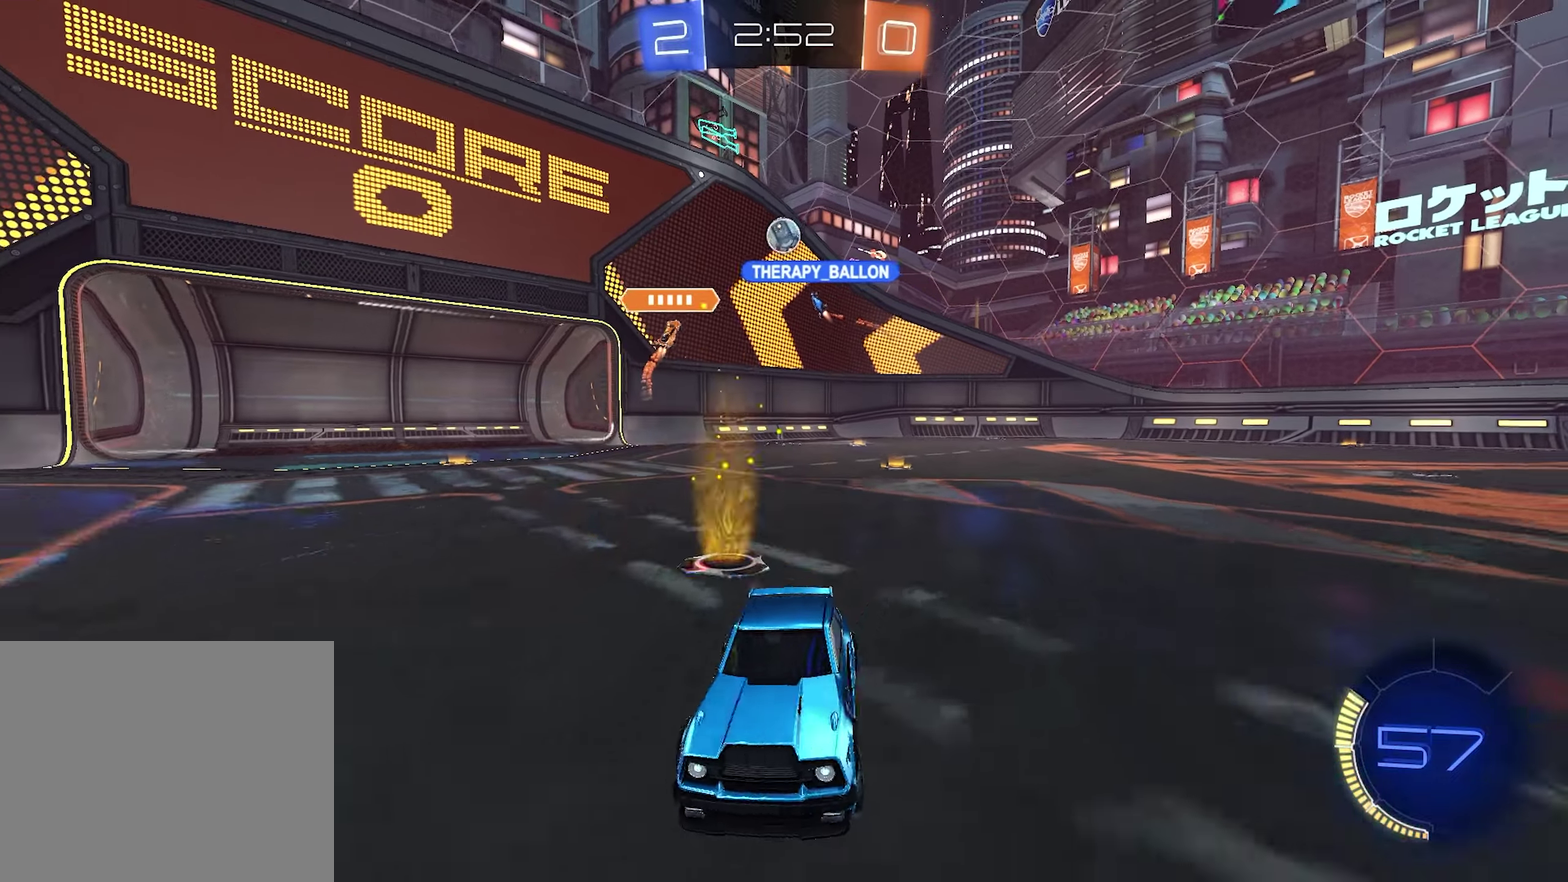
{"buttons": ["R2"], "left_stick": "left", "right_stick": "center", "events": []}